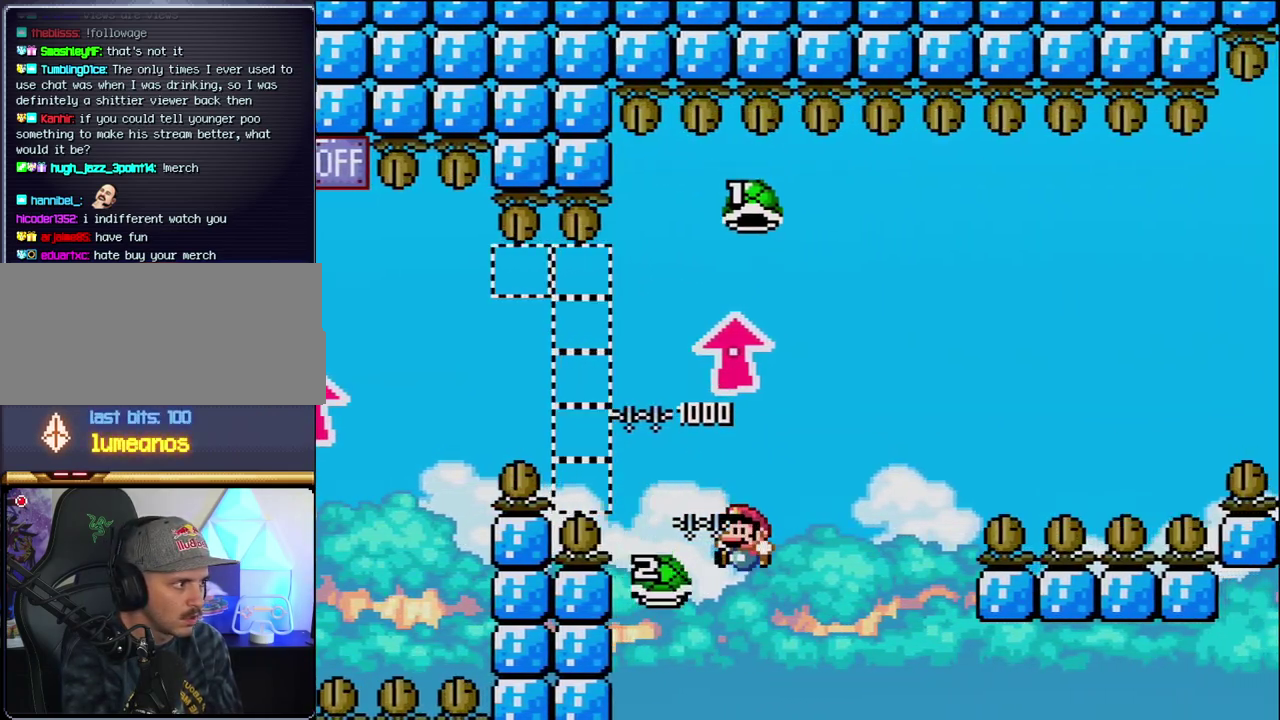
Gameplay with a controller (Nintendo layout); each line is a JSON object with the inputs held at the frame after it. "events" lists button and stick changes between this image and that frame as [ms after this image, input, new state], when the widget could be followed in between. Not read: L3 R3.
{"buttons": ["B", "DPAD_RIGHT"], "events": [[33, "DPAD_LEFT", "up"], [67, "DPAD_RIGHT", "down"], [67, "Y", "down"], [467, "Y", "up"]]}
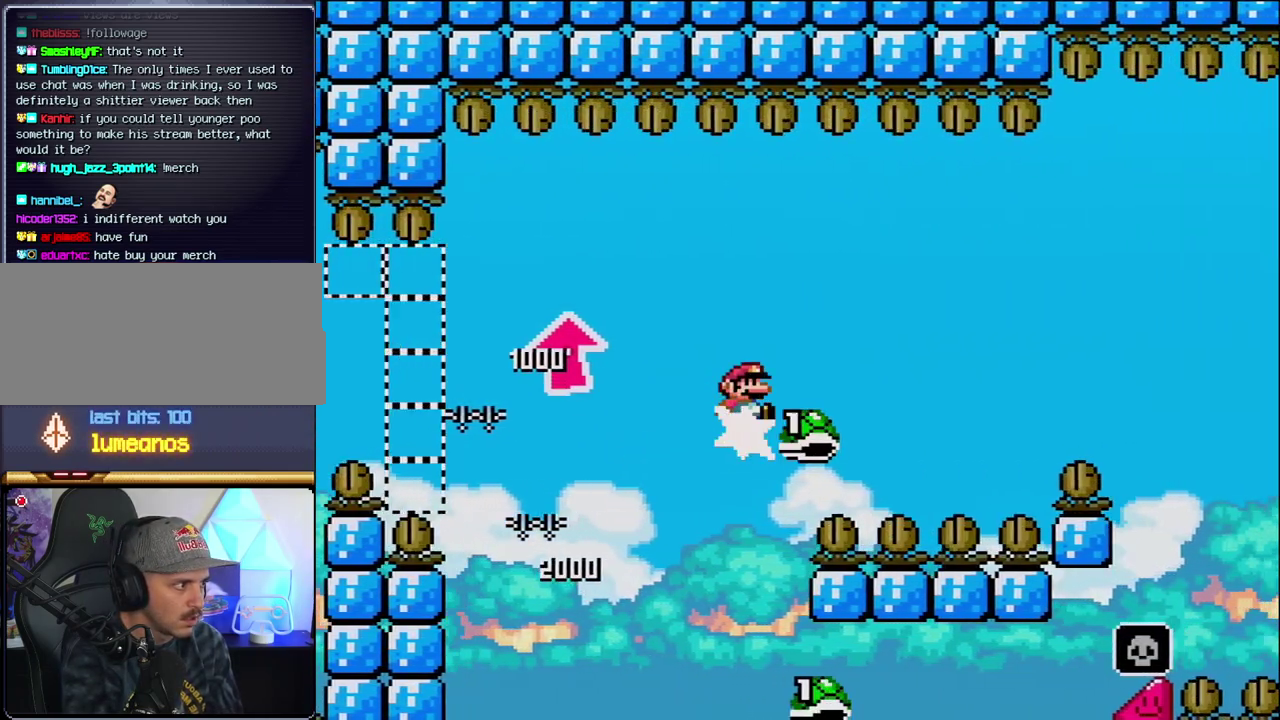
{"buttons": ["B", "Y", "DPAD_RIGHT"], "events": [[100, "Y", "down"]]}
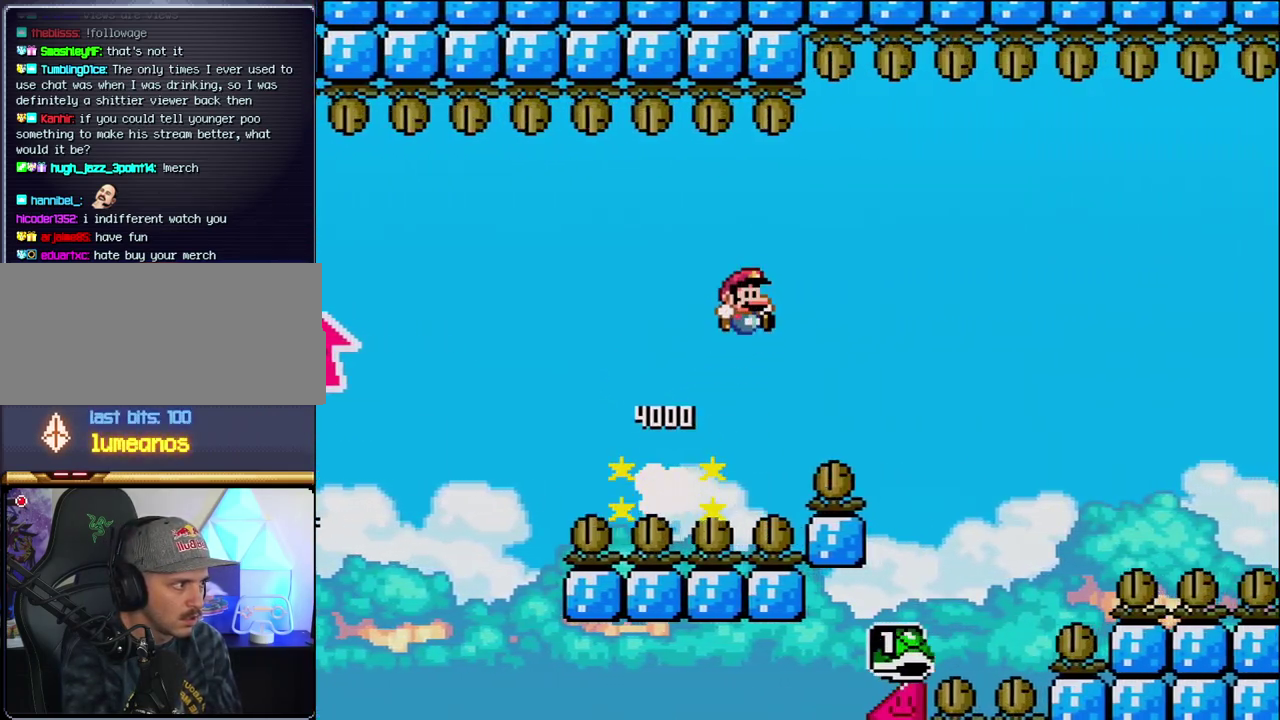
{"buttons": ["B", "Y", "DPAD_RIGHT"], "events": []}
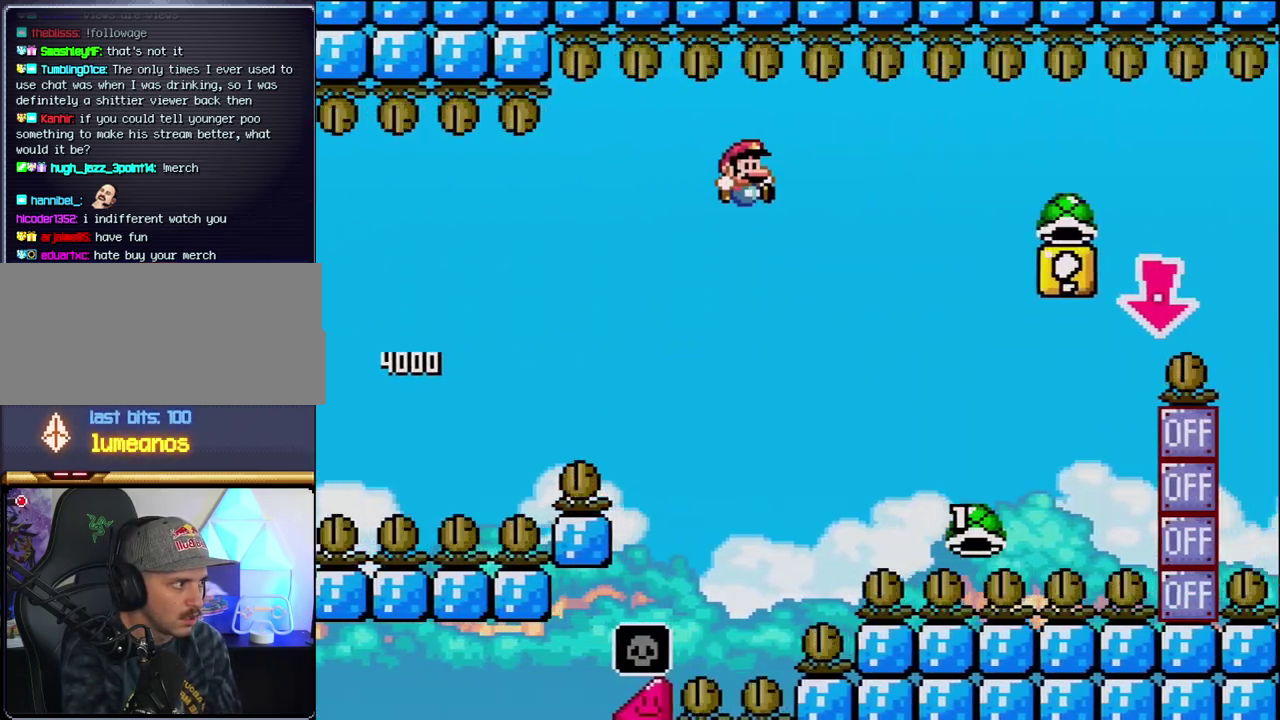
{"buttons": ["B", "Y", "DPAD_RIGHT"], "events": []}
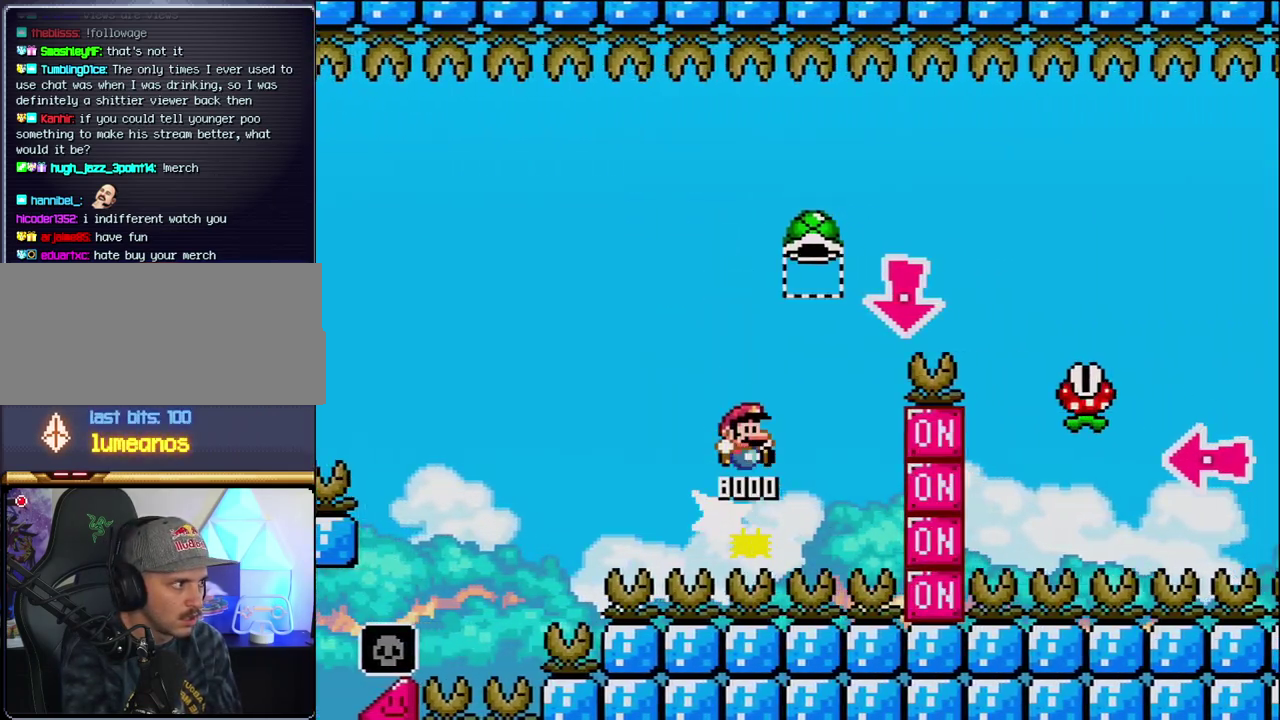
{"buttons": ["Y", "DPAD_DOWN", "DPAD_RIGHT"], "events": [[200, "DPAD_DOWN", "down"], [250, "DPAD_RIGHT", "up"], [283, "Y", "up"], [417, "Y", "down"], [433, "B", "up"], [433, "DPAD_RIGHT", "down"]]}
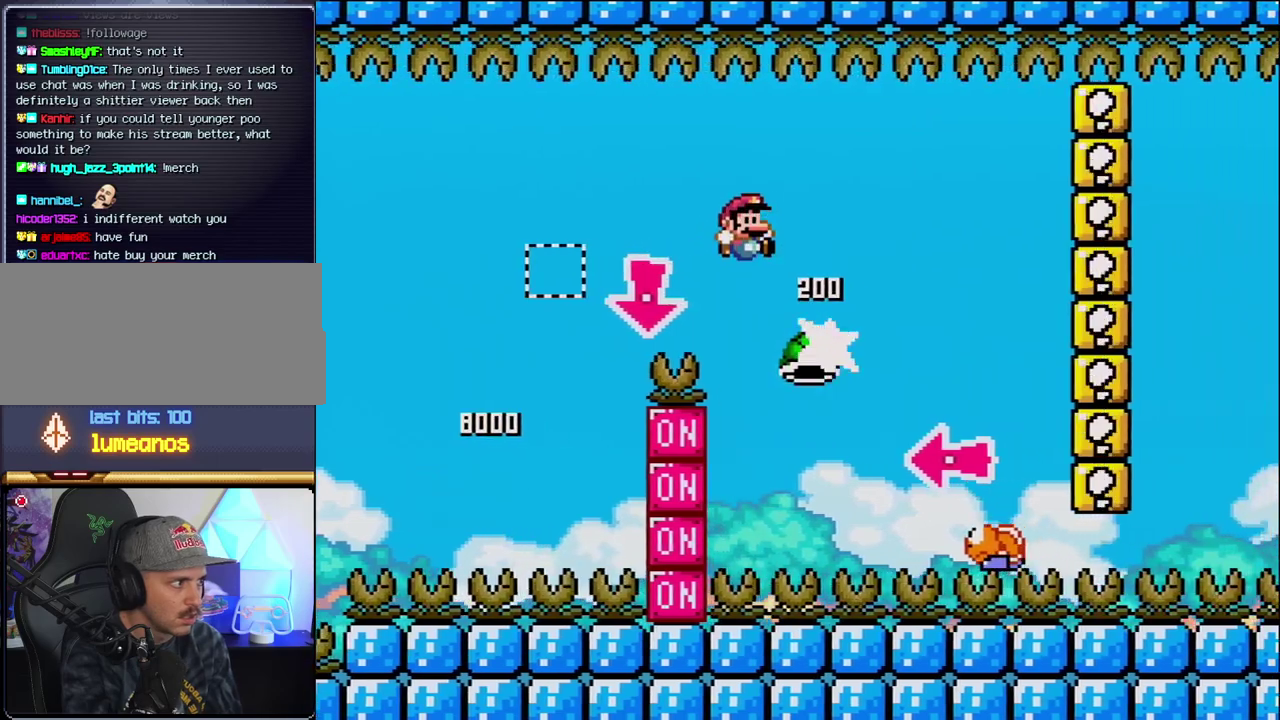
{"buttons": ["B", "DPAD_LEFT"], "events": [[100, "B", "down"], [133, "DPAD_DOWN", "up"], [383, "DPAD_LEFT", "down"], [383, "DPAD_RIGHT", "up"], [467, "Y", "up"]]}
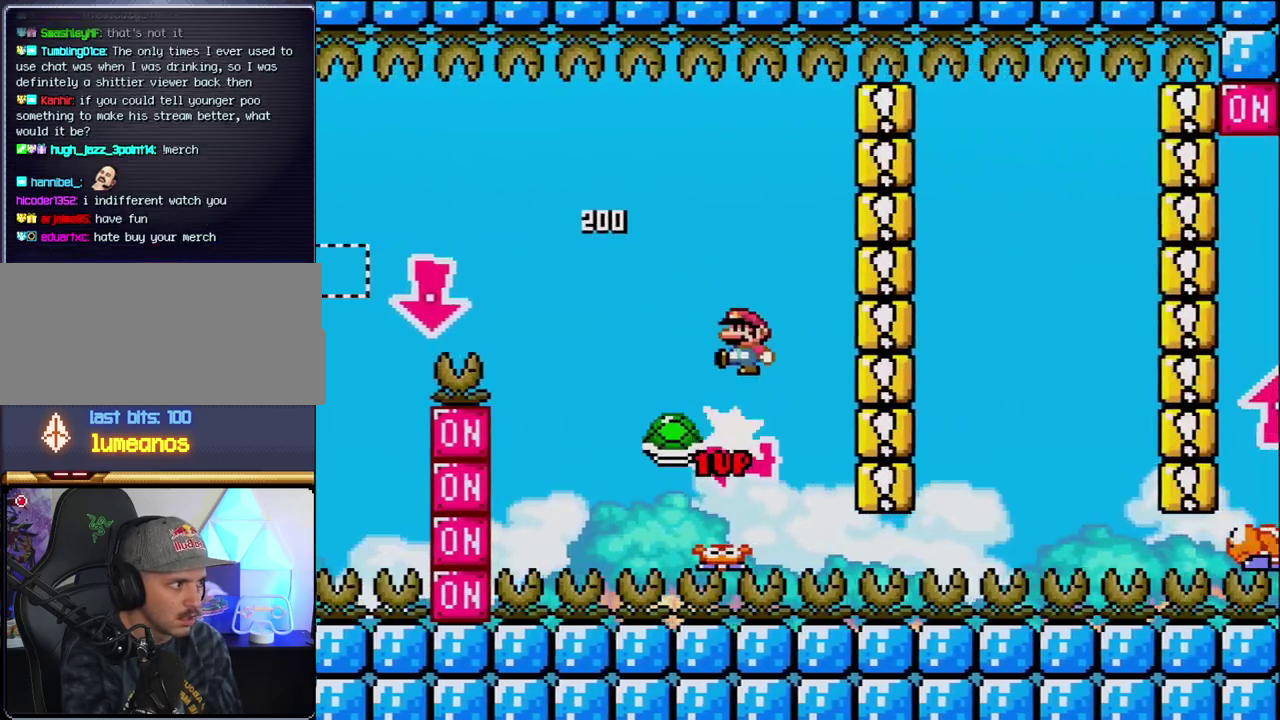
{"buttons": ["Y", "DPAD_RIGHT"], "events": [[67, "DPAD_LEFT", "up"], [100, "Y", "down"], [217, "DPAD_RIGHT", "down"], [500, "B", "up"]]}
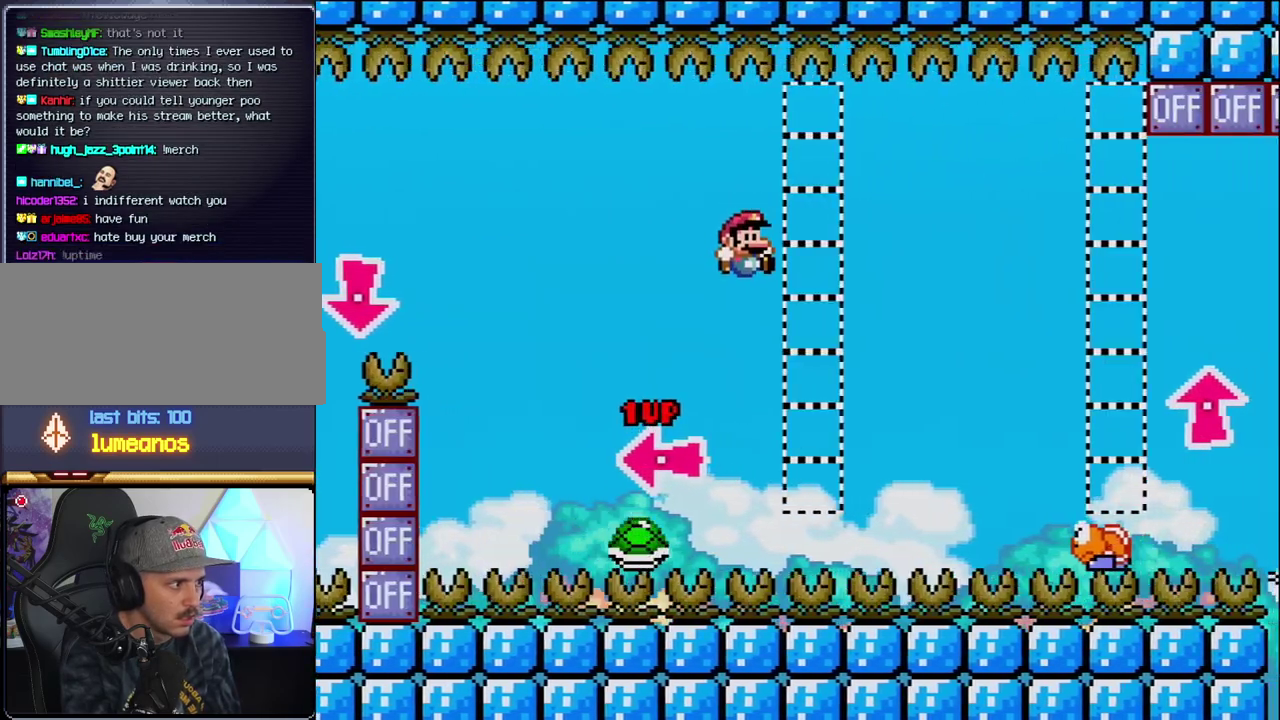
{"buttons": ["B", "Y", "DPAD_RIGHT"], "events": [[33, "DPAD_RIGHT", "up"], [133, "B", "down"], [217, "DPAD_RIGHT", "down"]]}
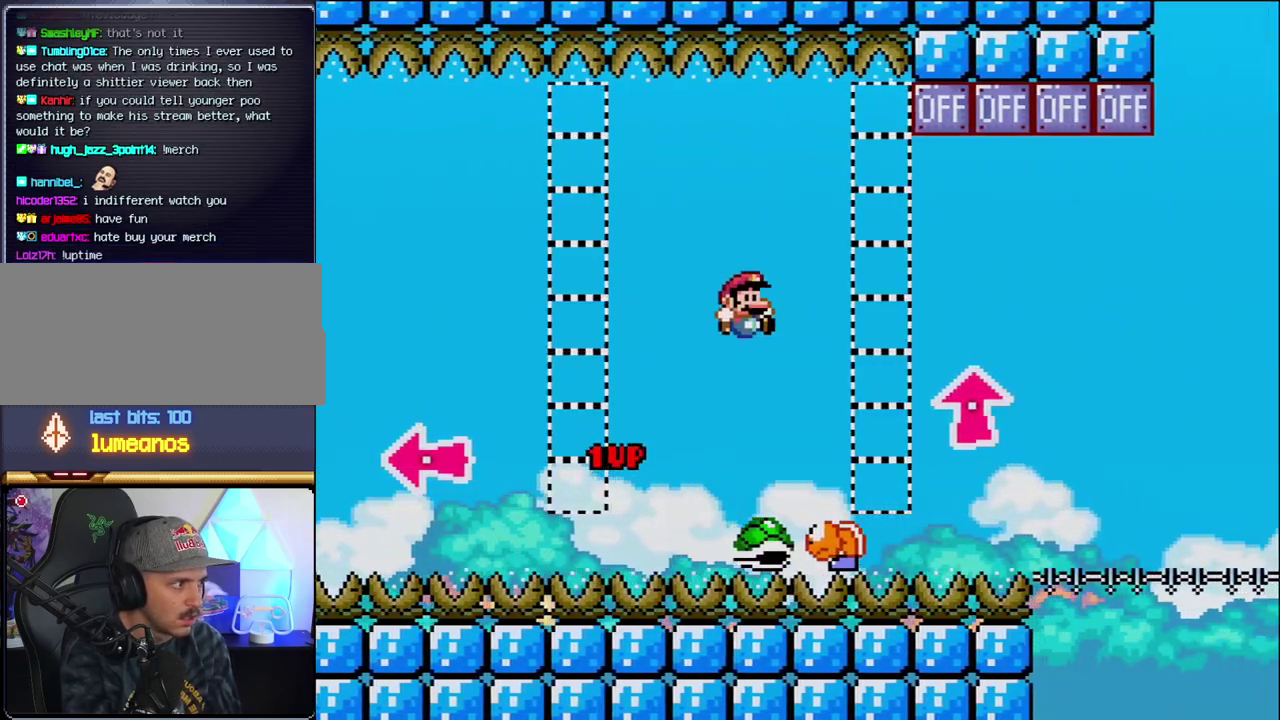
{"buttons": ["Y"], "events": [[33, "DPAD_RIGHT", "up"], [100, "DPAD_LEFT", "down"], [217, "DPAD_LEFT", "up"], [250, "B", "up"], [250, "DPAD_RIGHT", "down"], [383, "DPAD_RIGHT", "up"]]}
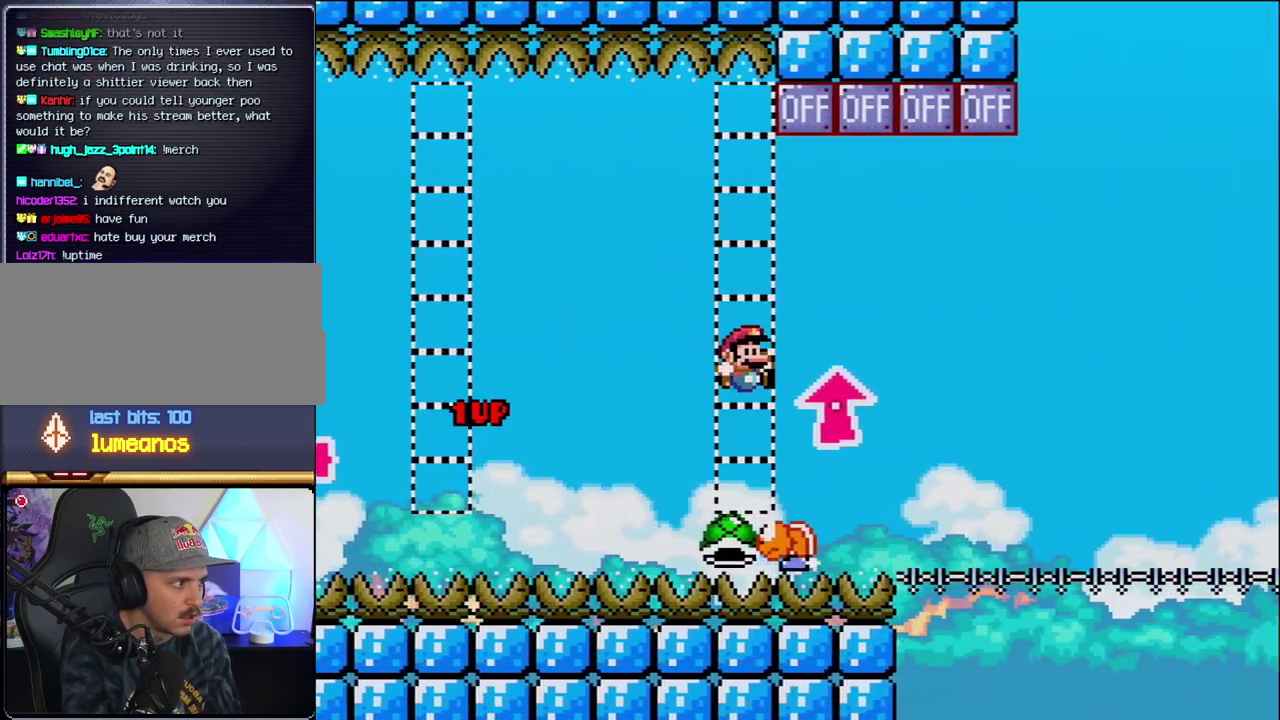
{"buttons": ["B", "Y", "DPAD_LEFT"], "events": [[100, "B", "down"], [167, "DPAD_UP", "down"], [217, "DPAD_RIGHT", "down"], [350, "Y", "up"], [467, "Y", "down"], [500, "DPAD_LEFT", "down"], [500, "DPAD_RIGHT", "up"], [500, "DPAD_UP", "up"]]}
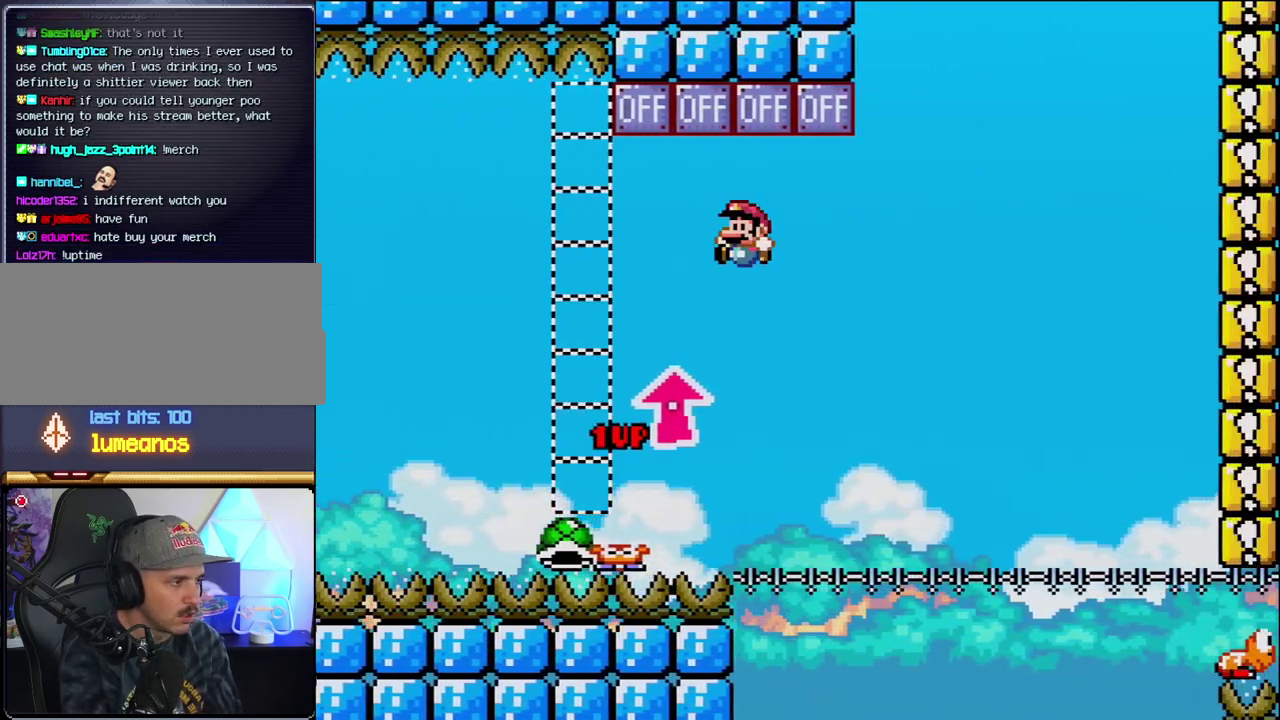
{"buttons": [], "events": [[167, "Y", "up"], [217, "B", "up"], [500, "DPAD_LEFT", "up"]]}
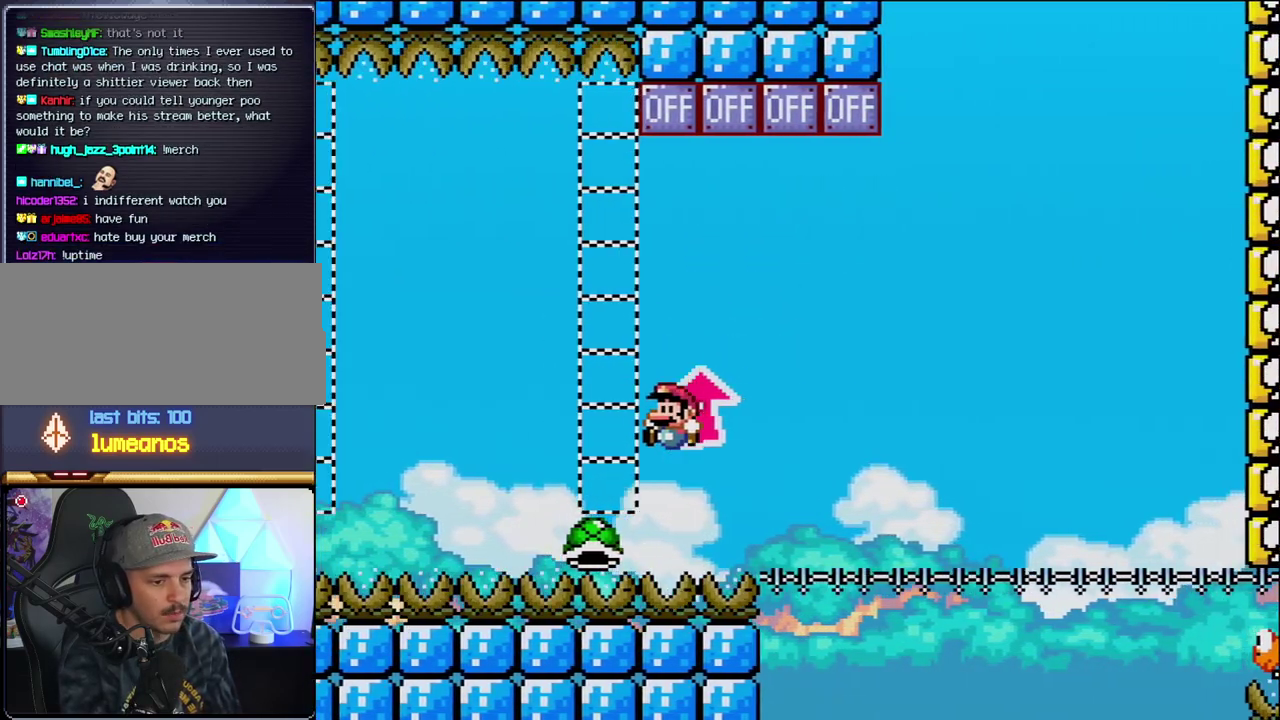
{"buttons": [], "events": [[100, "B", "down"], [250, "B", "up"], [317, "B", "down"], [417, "B", "up"]]}
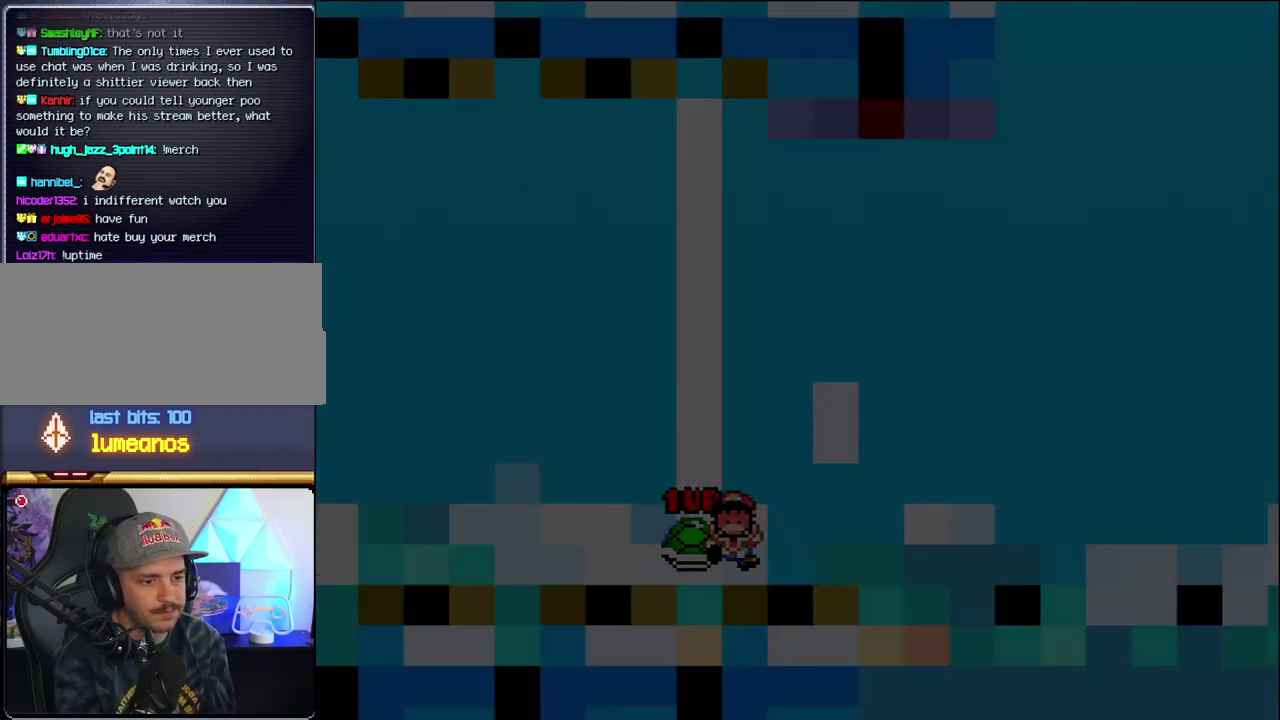
{"buttons": [], "events": []}
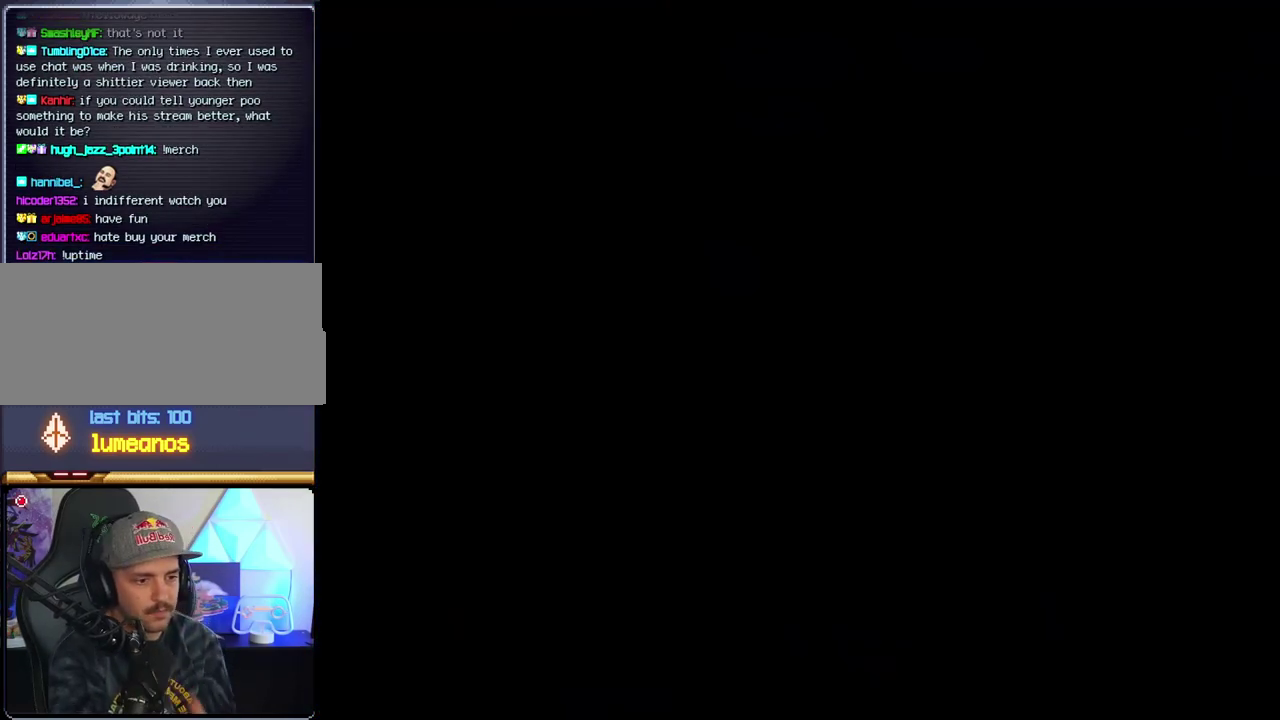
{"buttons": [], "events": []}
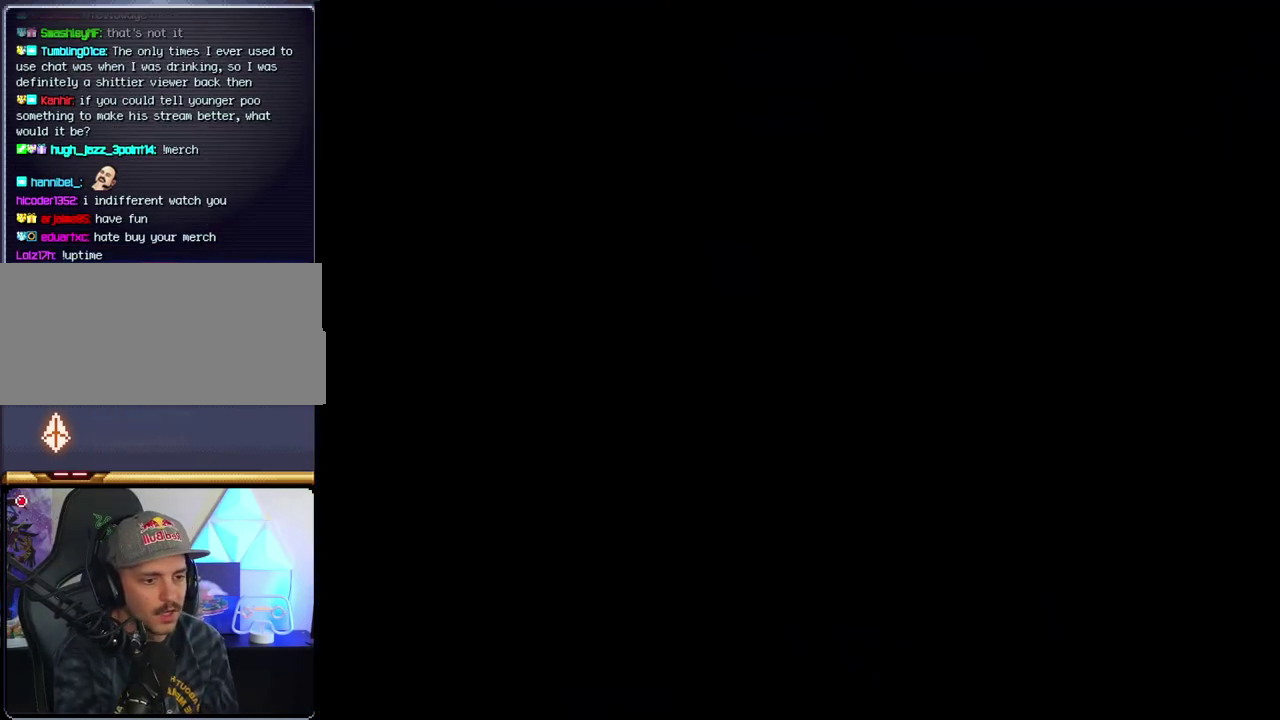
{"buttons": [], "events": []}
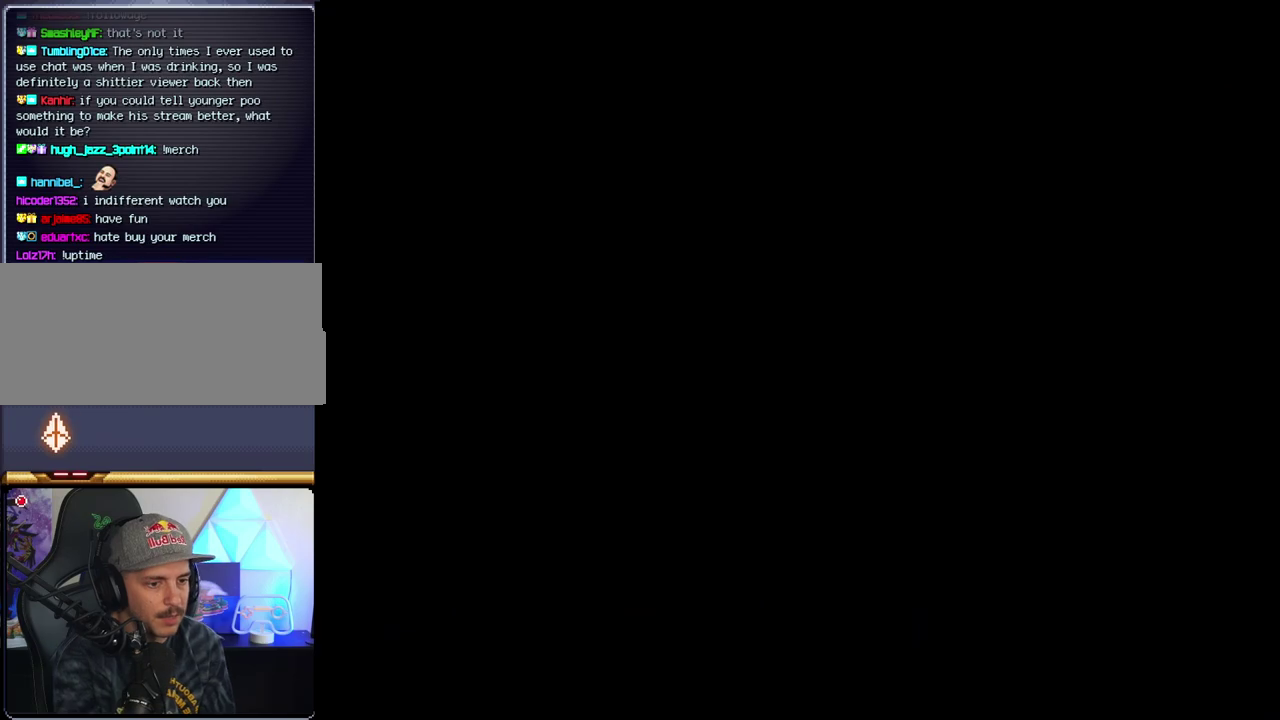
{"buttons": ["B"], "events": [[350, "B", "down"]]}
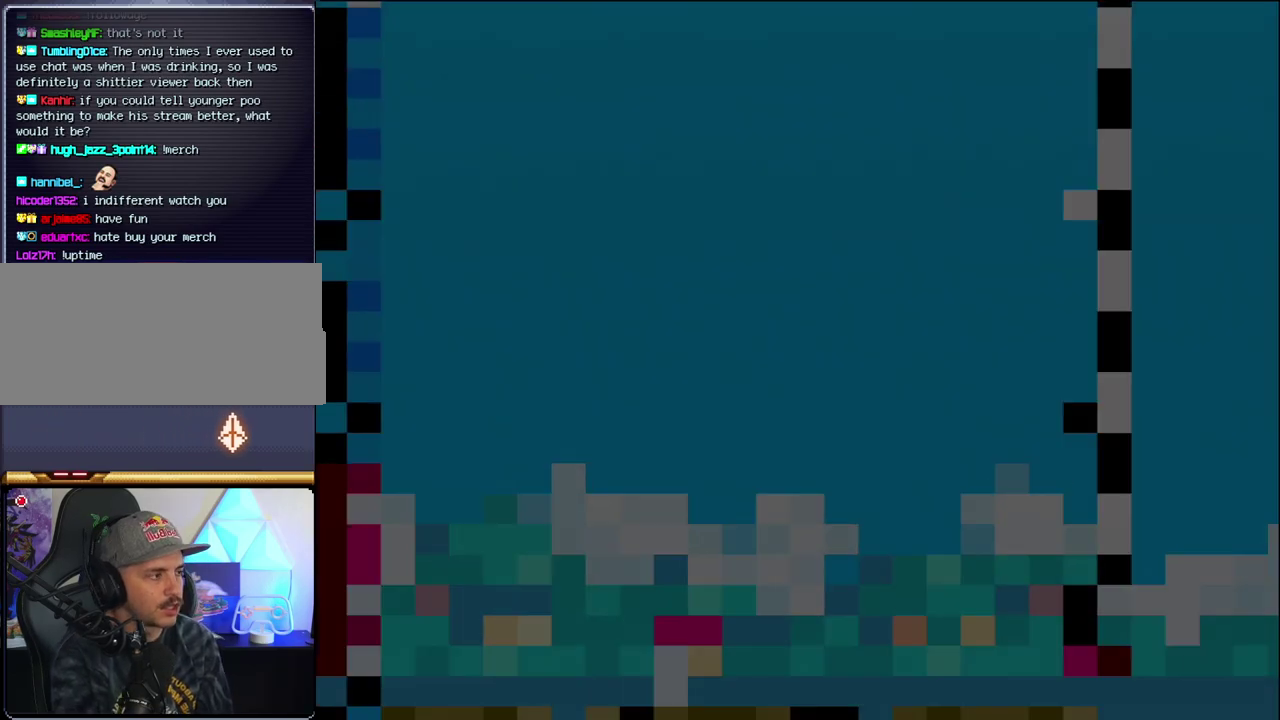
{"buttons": ["B", "DPAD_LEFT"], "events": [[133, "DPAD_LEFT", "down"]]}
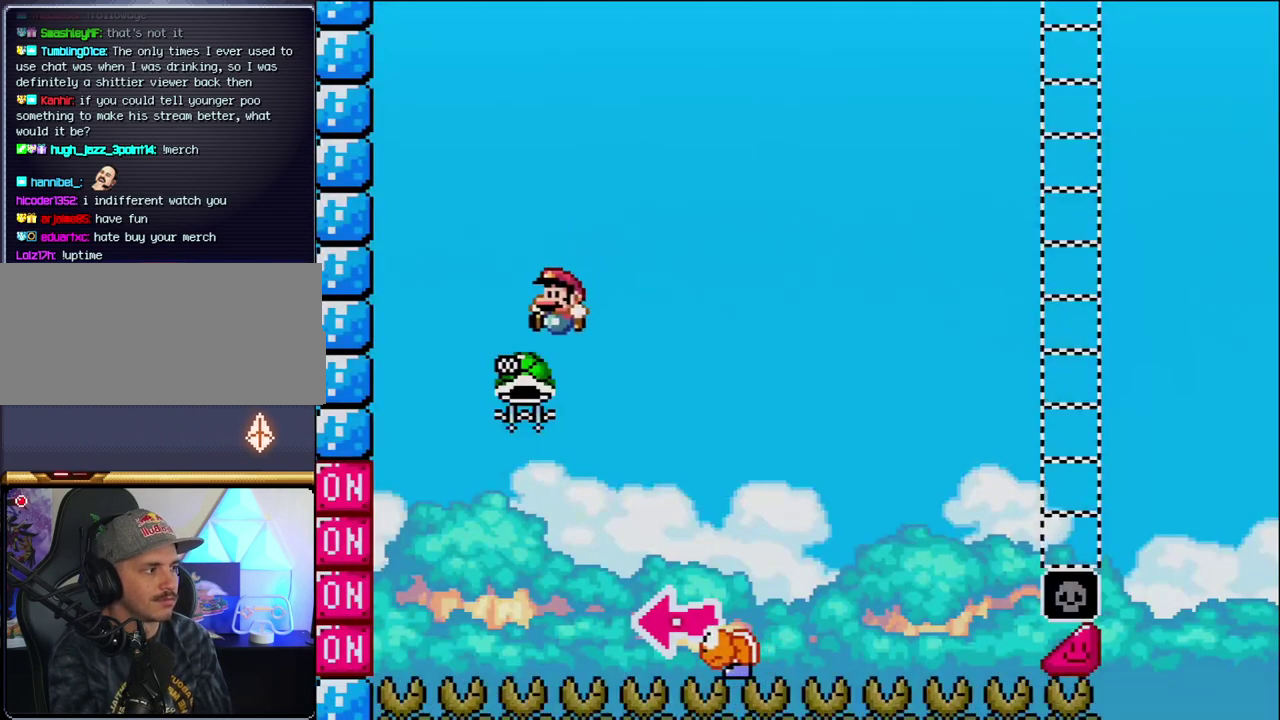
{"buttons": ["B", "Y", "DPAD_RIGHT"], "events": [[167, "DPAD_LEFT", "up"], [200, "DPAD_RIGHT", "down"], [283, "Y", "down"]]}
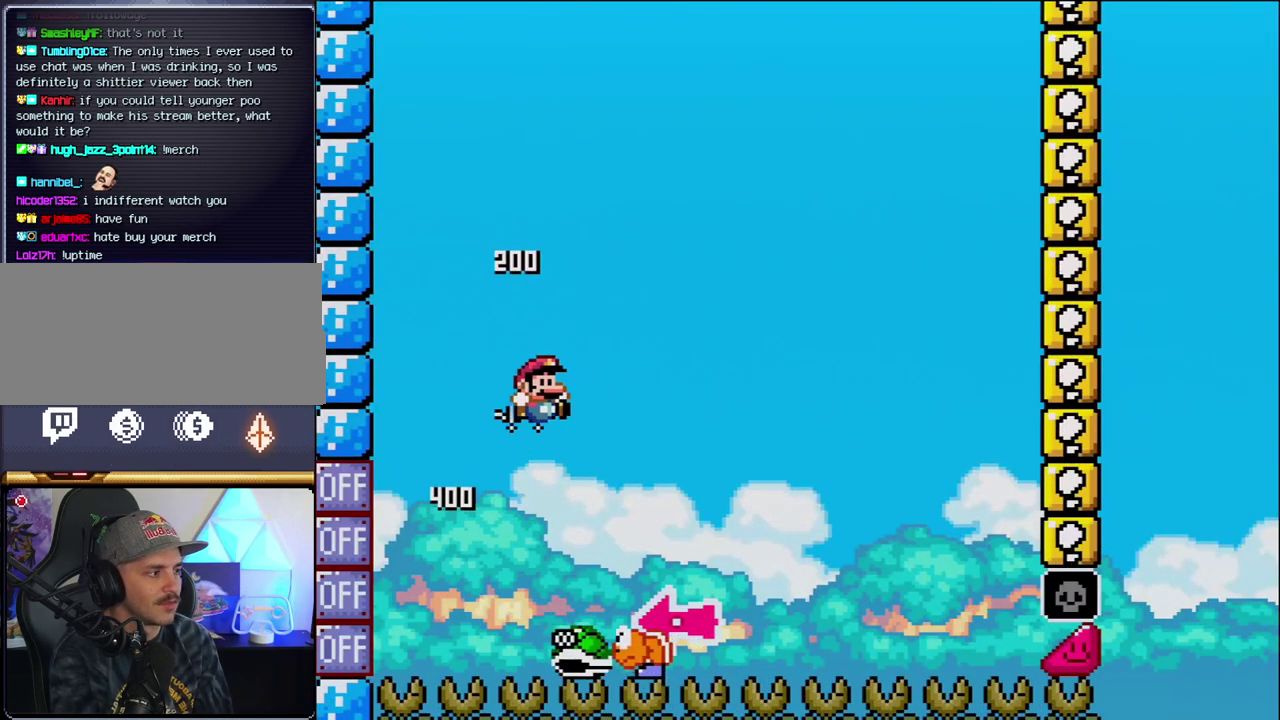
{"buttons": ["Y", "DPAD_RIGHT"], "events": [[167, "DPAD_RIGHT", "up"], [217, "DPAD_LEFT", "down"], [283, "B", "up"], [383, "DPAD_LEFT", "up"], [450, "DPAD_RIGHT", "down"]]}
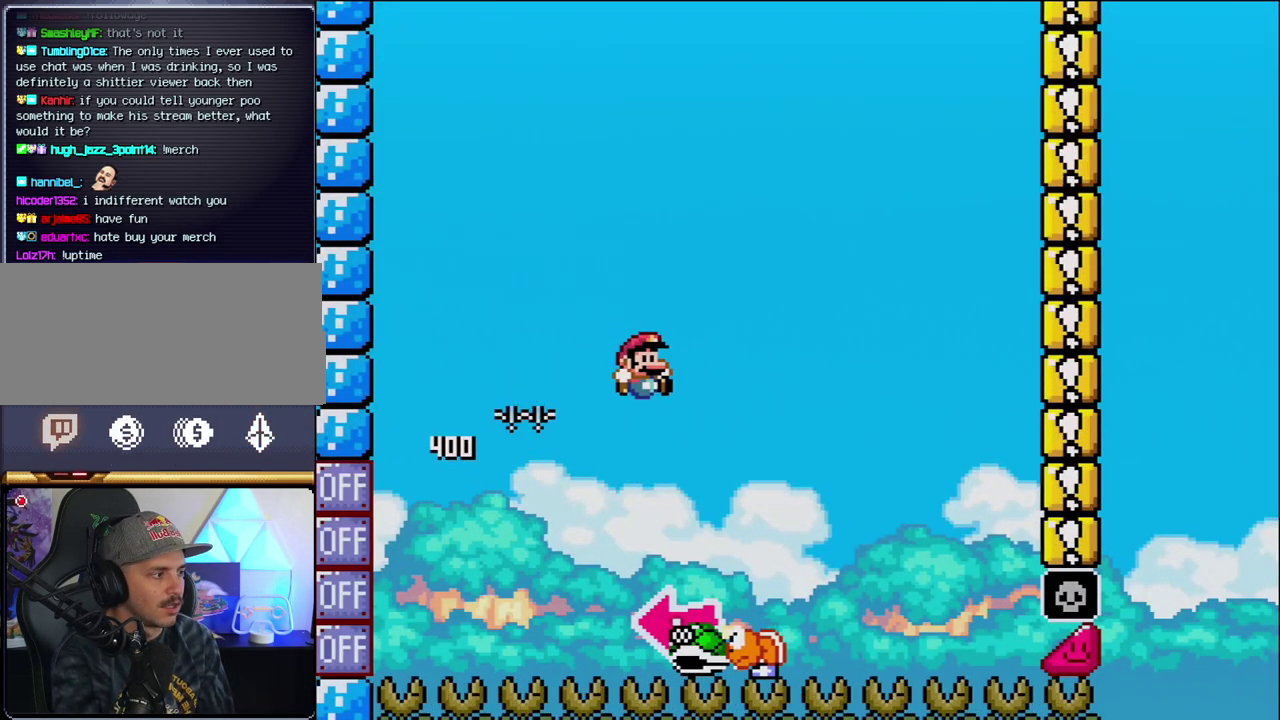
{"buttons": ["B"], "events": [[167, "B", "down"], [217, "DPAD_LEFT", "down"], [217, "DPAD_RIGHT", "up"], [417, "Y", "up"], [467, "DPAD_LEFT", "up"]]}
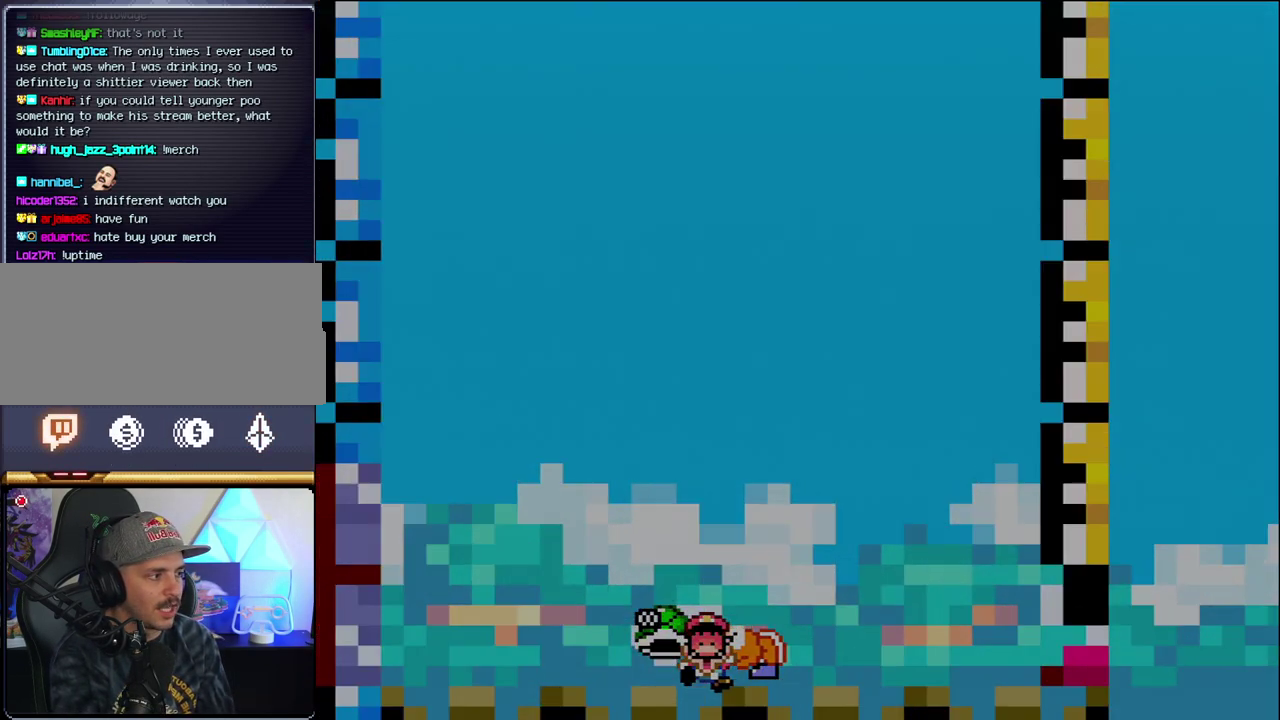
{"buttons": ["Y"], "events": [[33, "Y", "down"], [217, "B", "up"]]}
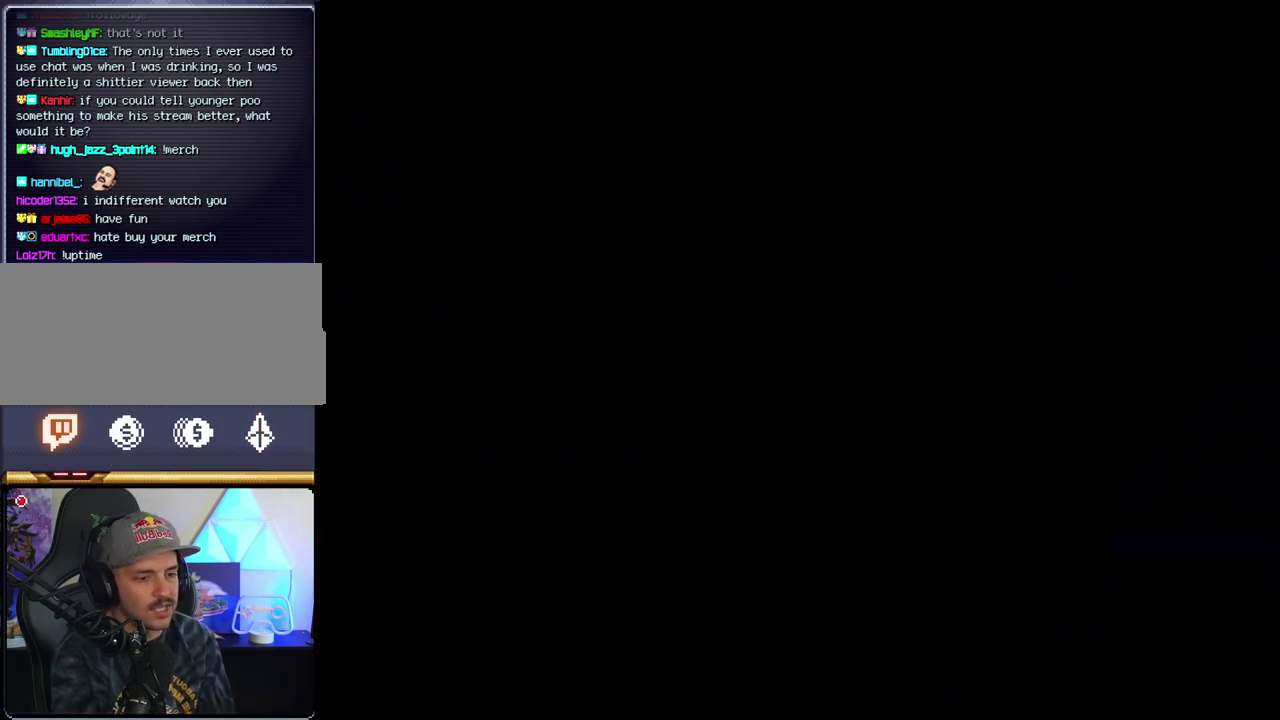
{"buttons": ["Y"], "events": []}
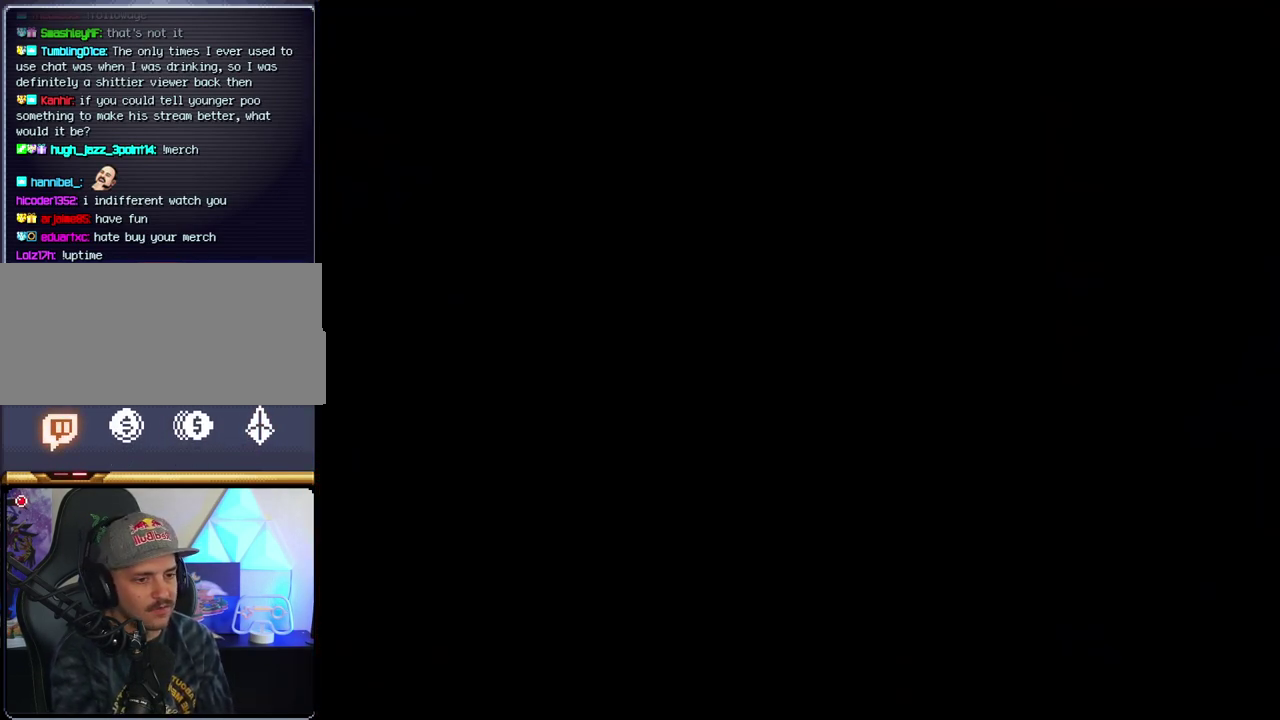
{"buttons": ["Y"], "events": []}
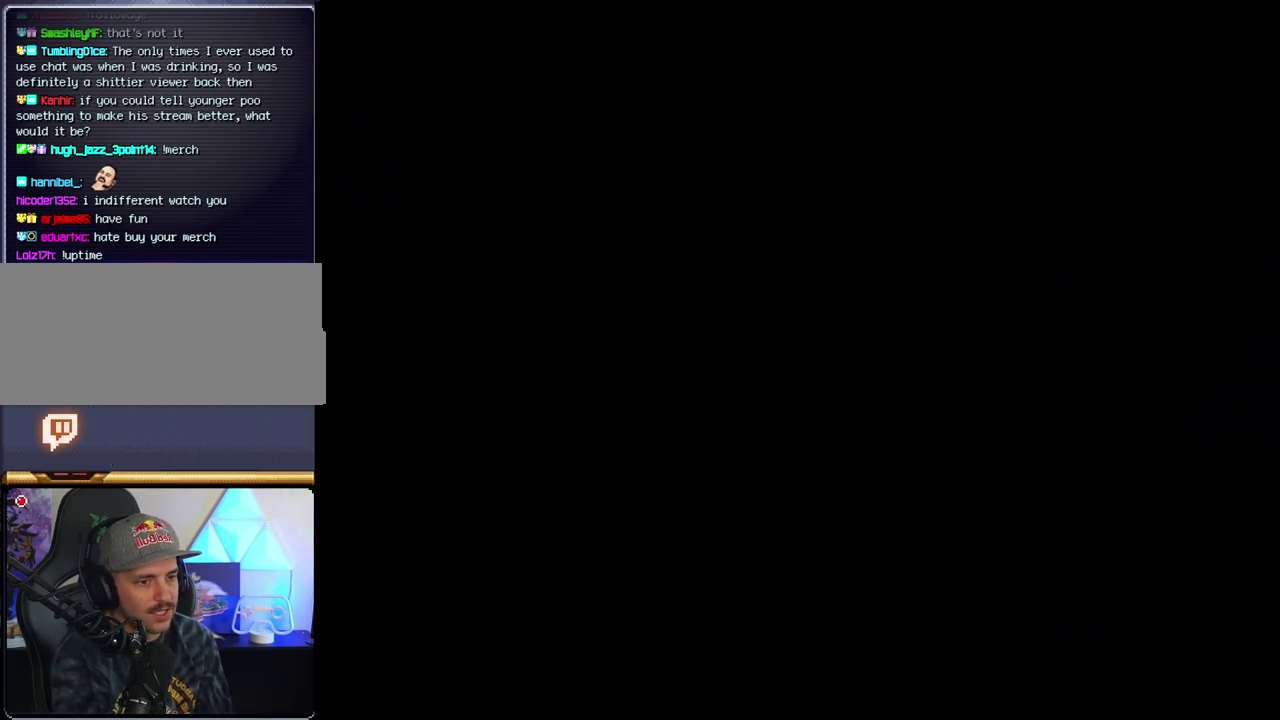
{"buttons": ["B"], "events": [[483, "B", "down"], [500, "Y", "up"]]}
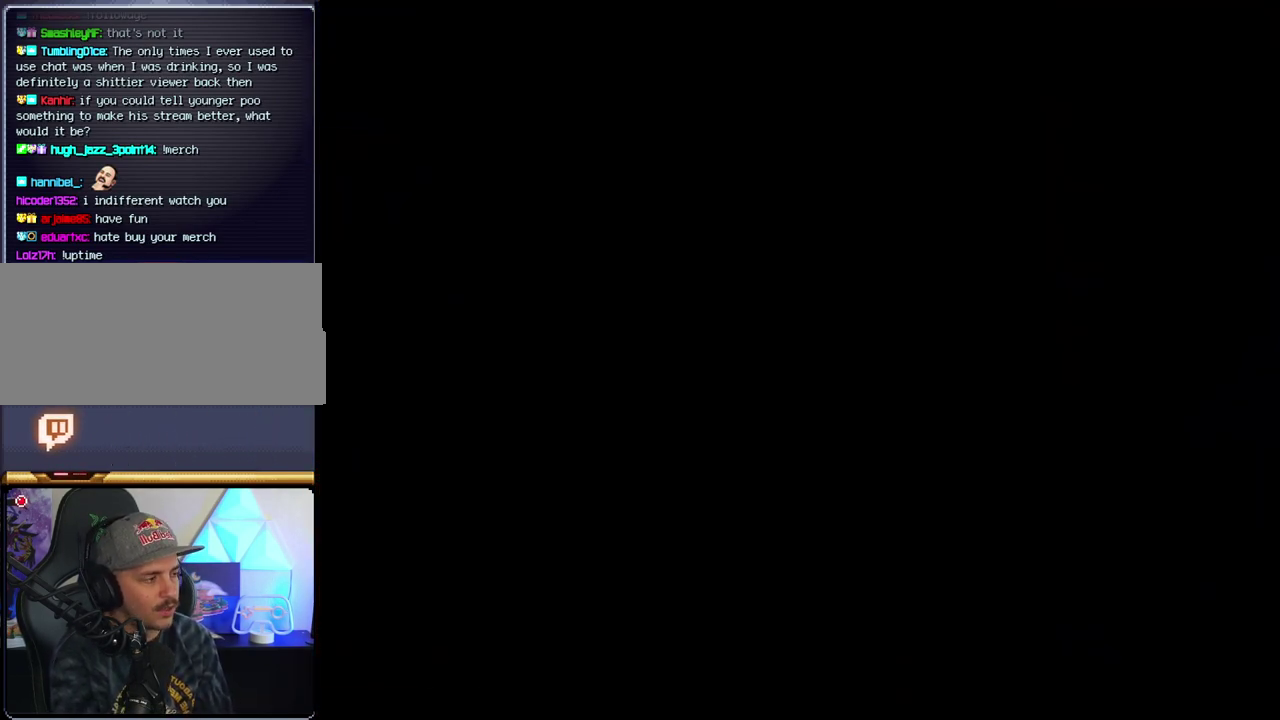
{"buttons": ["B", "DPAD_LEFT"], "events": [[500, "DPAD_LEFT", "down"]]}
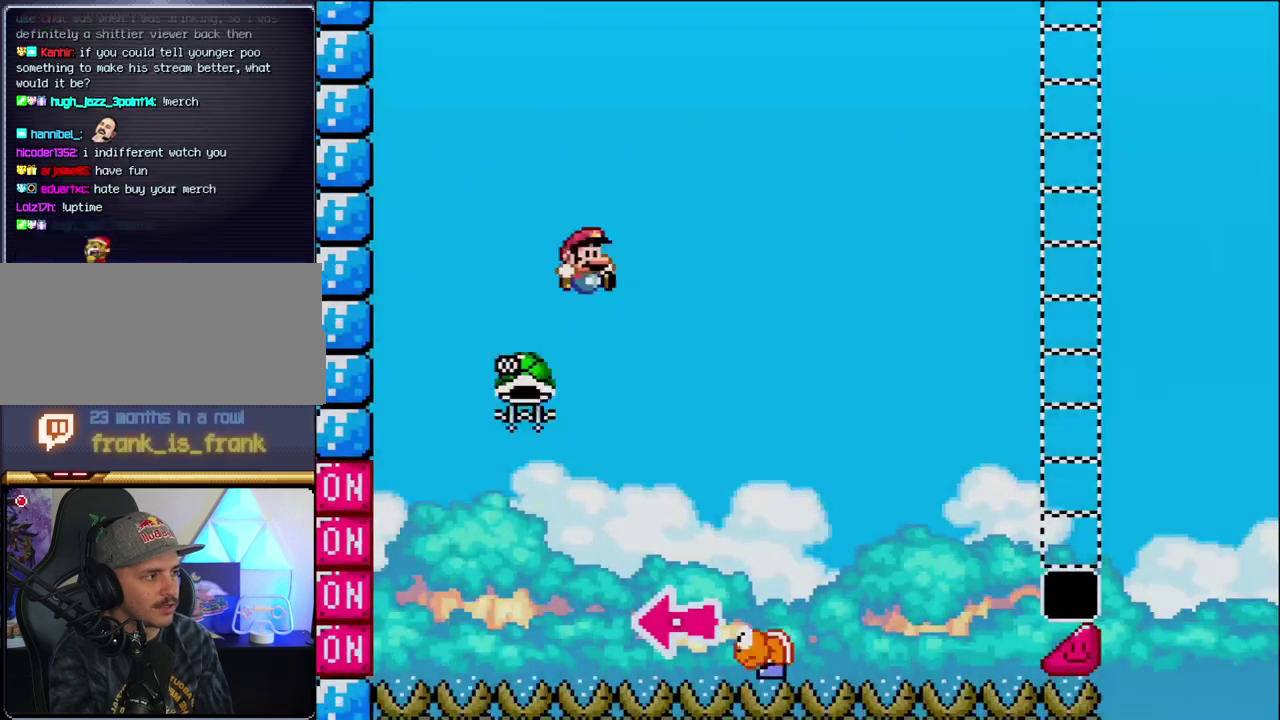
{"buttons": ["B", "Y", "DPAD_RIGHT"], "events": [[283, "DPAD_LEFT", "up"], [383, "DPAD_RIGHT", "down"], [500, "Y", "down"]]}
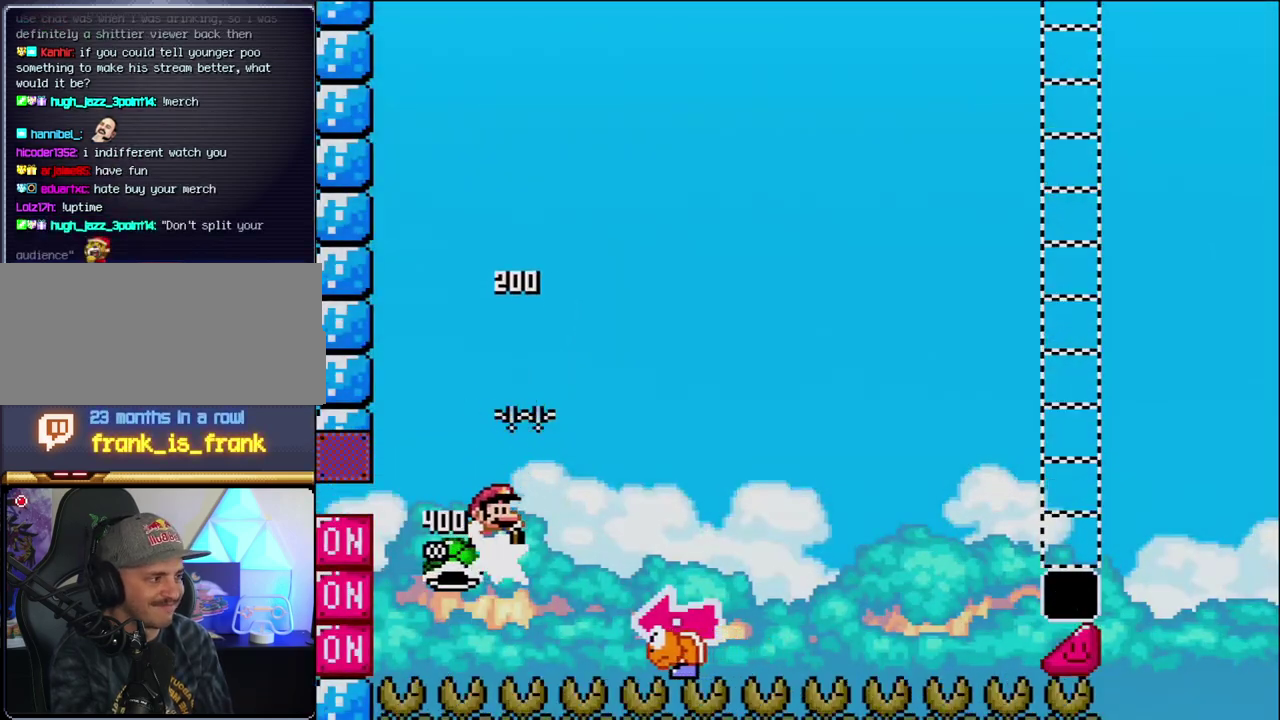
{"buttons": ["Y"], "events": [[317, "DPAD_RIGHT", "up"], [383, "DPAD_LEFT", "down"], [467, "B", "up"], [500, "DPAD_LEFT", "up"]]}
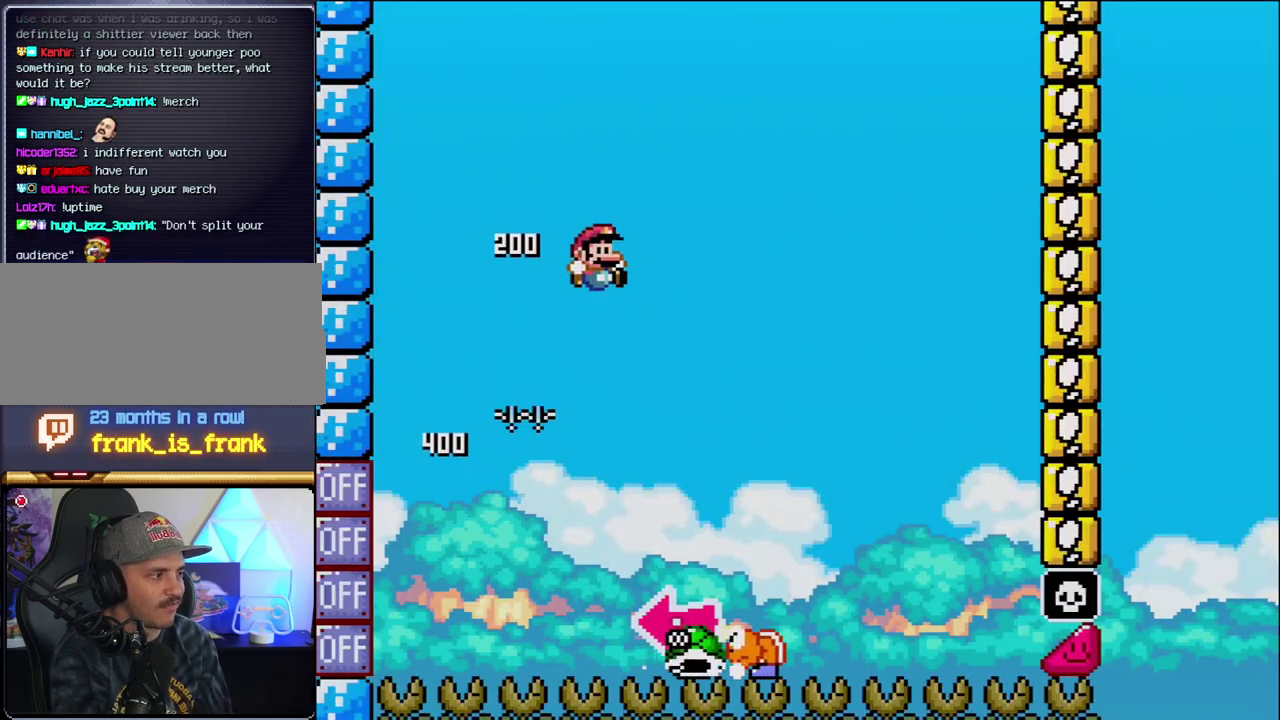
{"buttons": ["B", "Y", "DPAD_LEFT"], "events": [[33, "DPAD_RIGHT", "down"], [350, "B", "down"], [417, "DPAD_RIGHT", "up"], [450, "DPAD_LEFT", "down"]]}
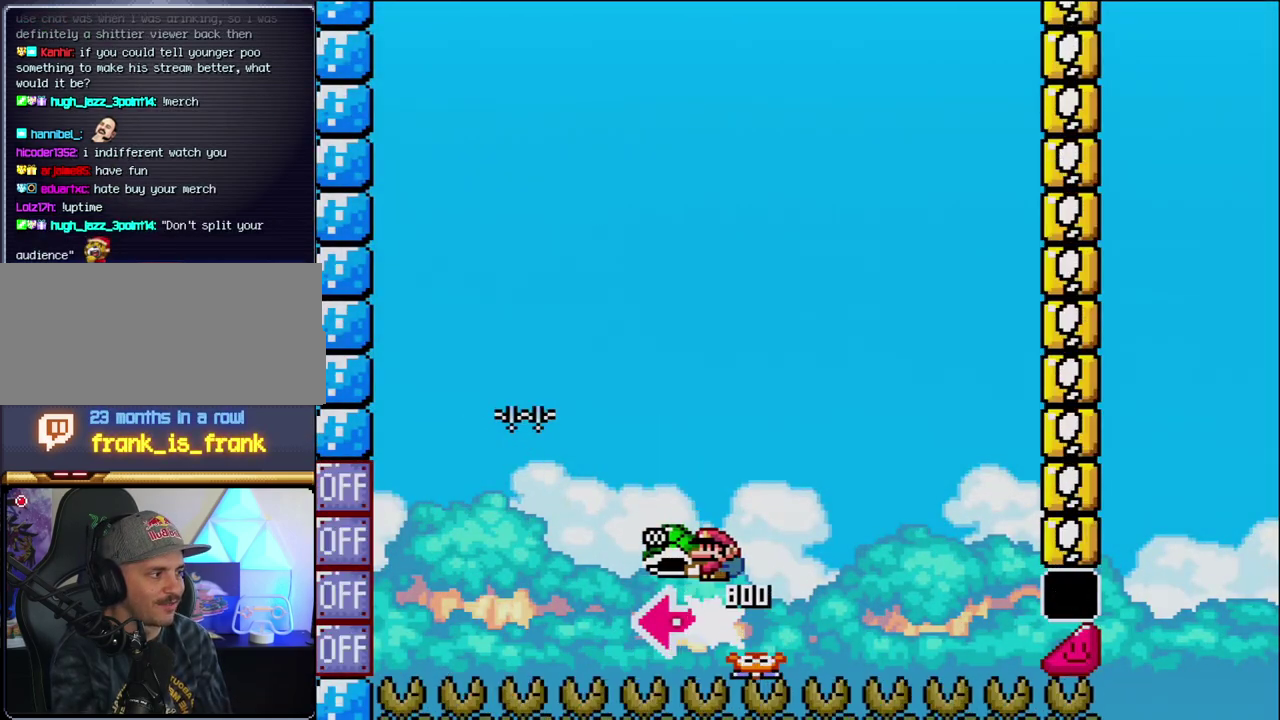
{"buttons": ["B", "Y", "DPAD_RIGHT"], "events": [[100, "Y", "up"], [217, "DPAD_LEFT", "up"], [250, "Y", "down"], [350, "DPAD_RIGHT", "down"]]}
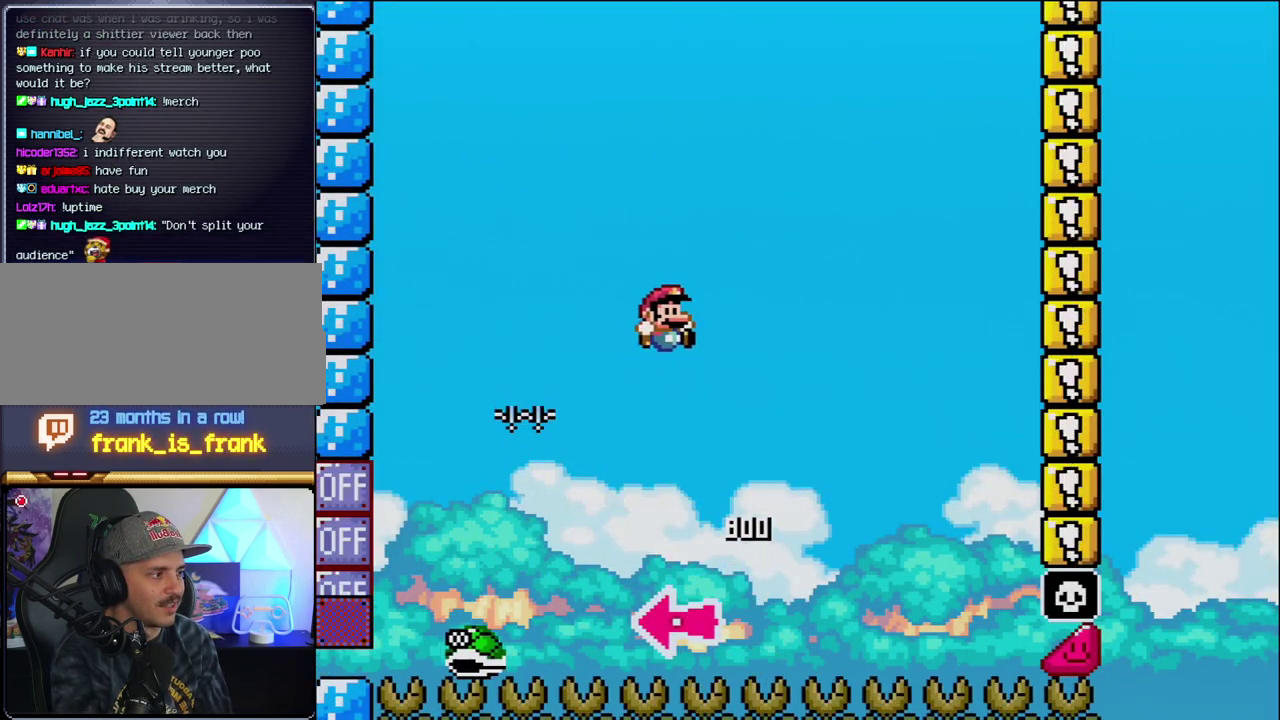
{"buttons": ["B", "Y", "DPAD_RIGHT"], "events": []}